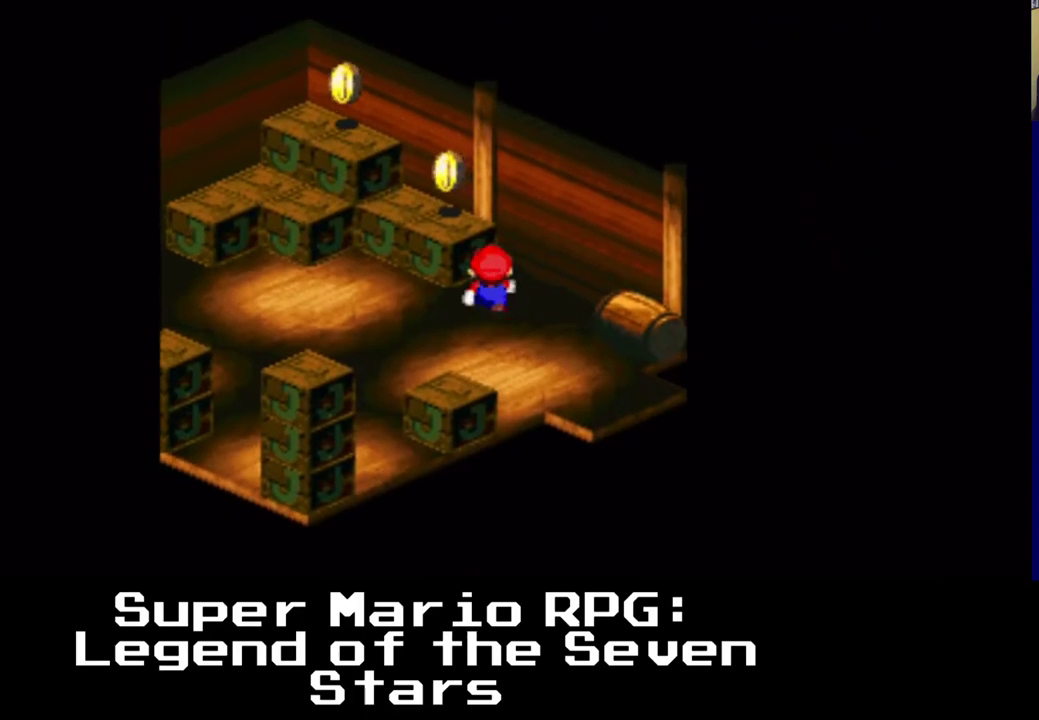
Gameplay with a controller (Xbox layout); each line is a JSON object with the inputs held at the frame after it (dt_ms = milliseconds from this image to that frame). "events" lists button and stick changes between this image and that frame as [ms after this image, input, new state], when the widget could be followed in between. Not read: DPAD_DOWN DPAD_UP.
{"dt_ms": 500, "buttons": ["X"], "left_stick": "center", "right_stick": "center", "events": [[183, "A", "down"], [217, "DPAD_LEFT", "down"], [333, "A", "up"], [433, "DPAD_LEFT", "up"]]}
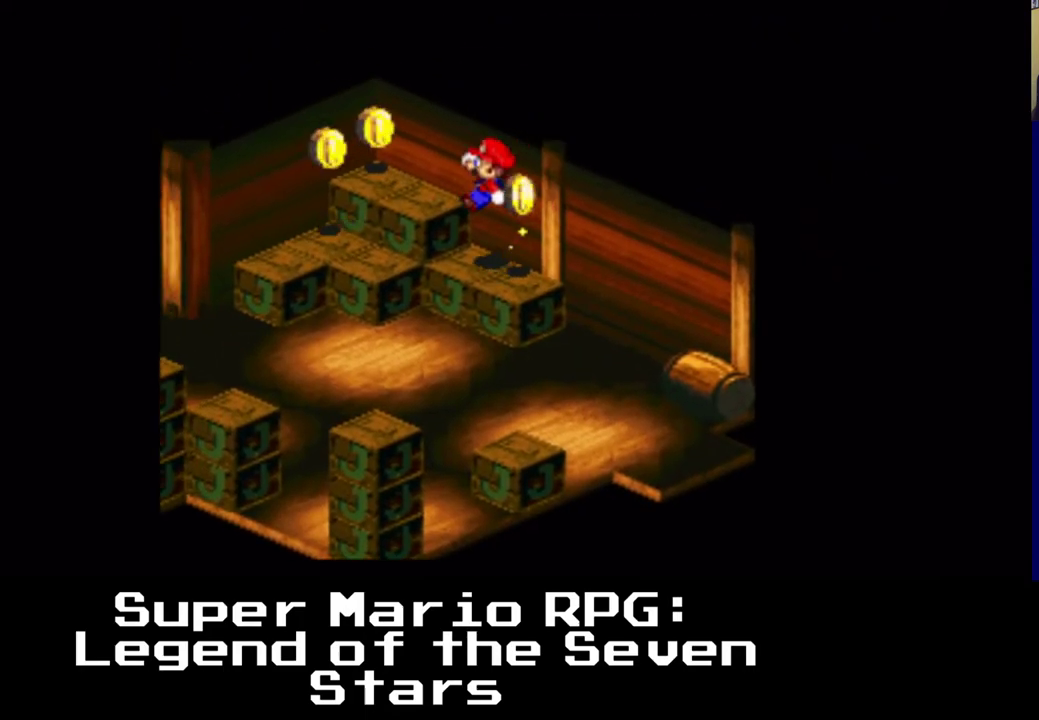
{"dt_ms": 500, "buttons": ["X", "DPAD_LEFT"], "left_stick": "center", "right_stick": "center", "events": [[267, "A", "down"], [267, "DPAD_LEFT", "down"], [417, "A", "up"]]}
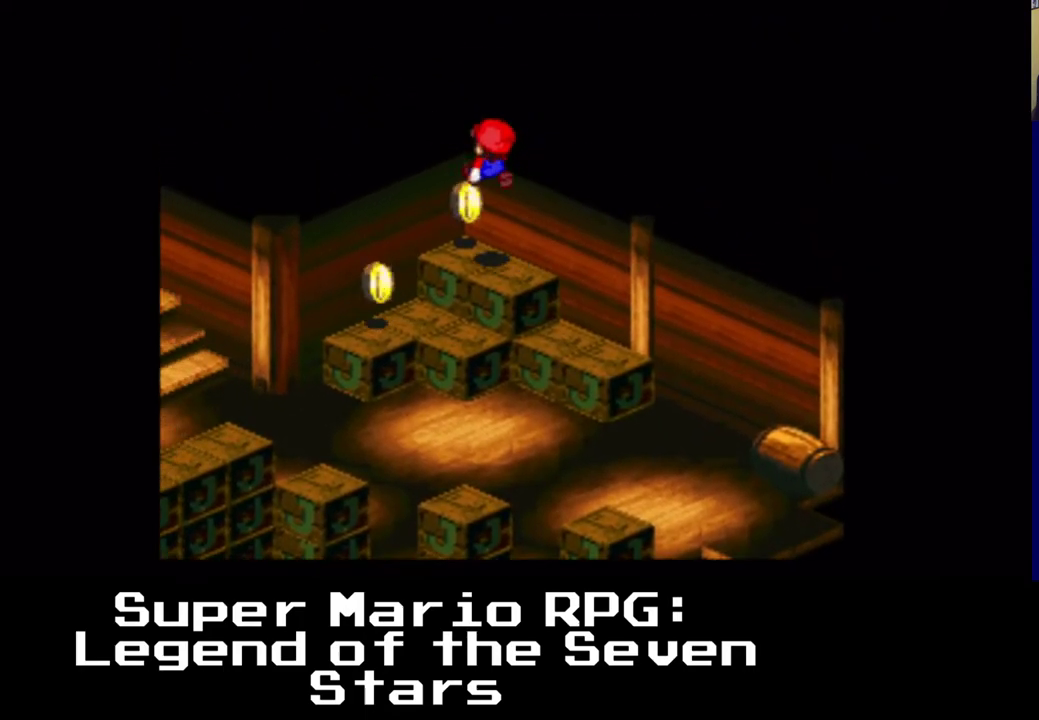
{"dt_ms": 500, "buttons": ["X"], "left_stick": "center", "right_stick": "center", "events": [[150, "DPAD_LEFT", "up"]]}
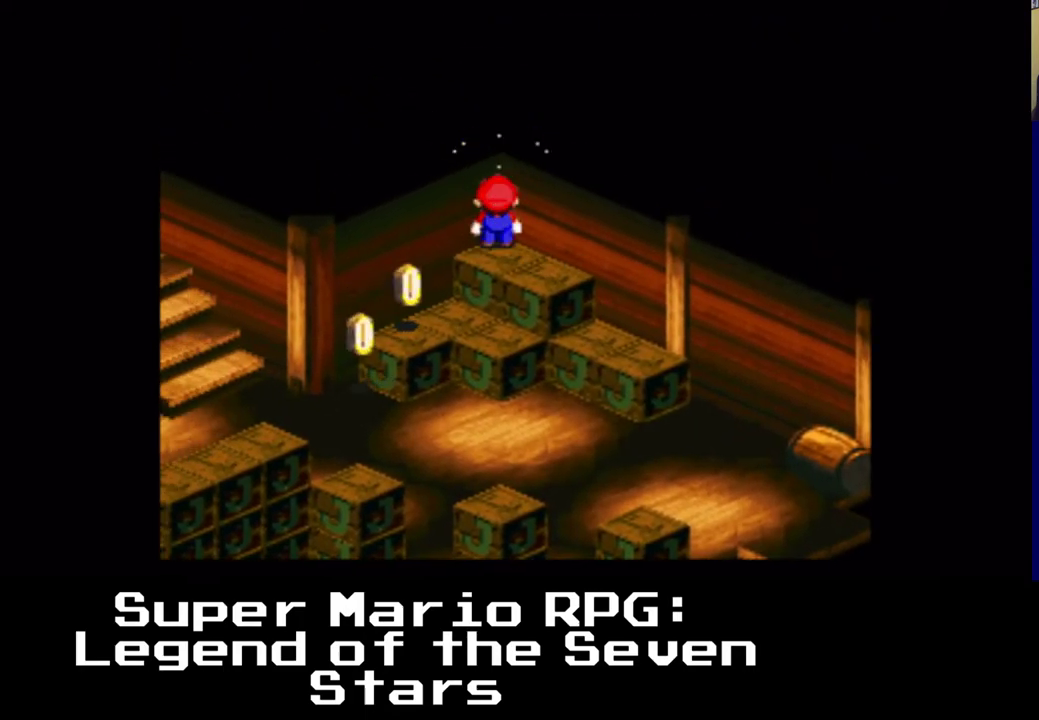
{"dt_ms": 500, "buttons": ["X"], "left_stick": "center", "right_stick": "center", "events": [[17, "DPAD_LEFT", "down"], [250, "DPAD_LEFT", "up"]]}
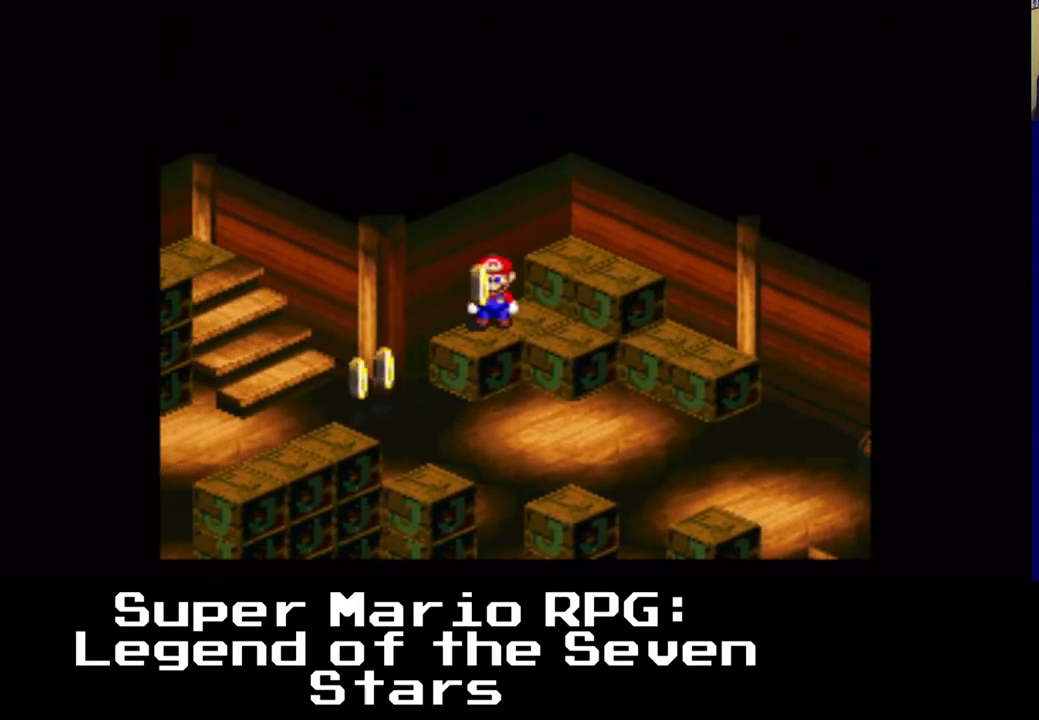
{"dt_ms": 500, "buttons": ["X"], "left_stick": "center", "right_stick": "center", "events": [[183, "DPAD_LEFT", "down"], [317, "DPAD_LEFT", "up"]]}
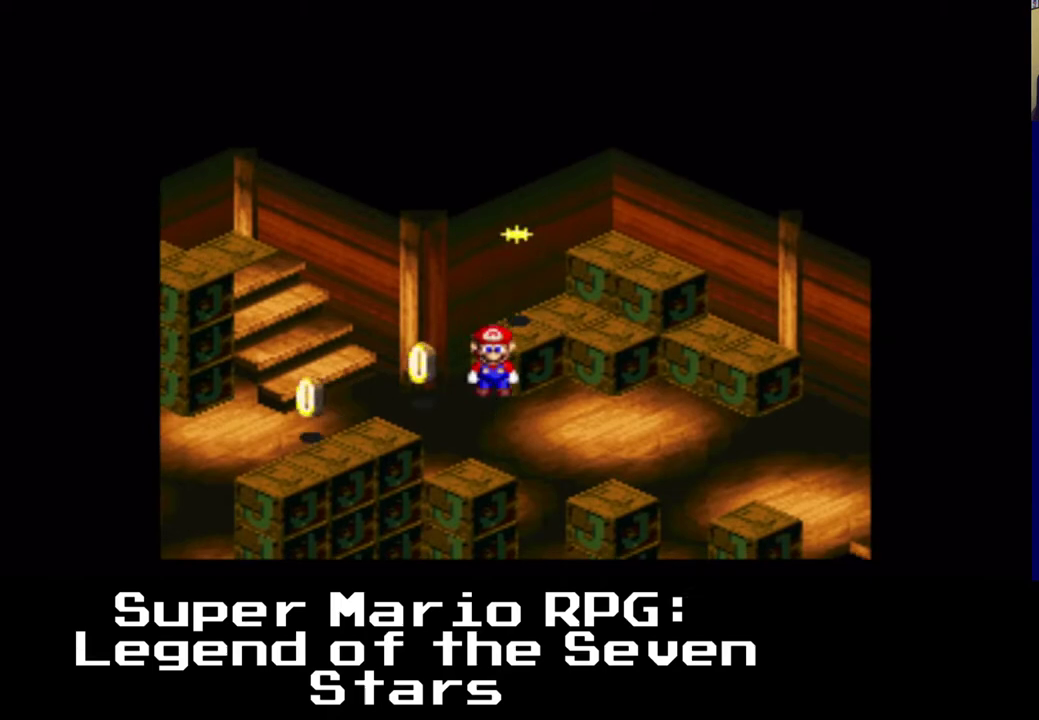
{"dt_ms": 500, "buttons": ["X"], "left_stick": "center", "right_stick": "center", "events": [[83, "DPAD_LEFT", "down"], [300, "DPAD_LEFT", "up"]]}
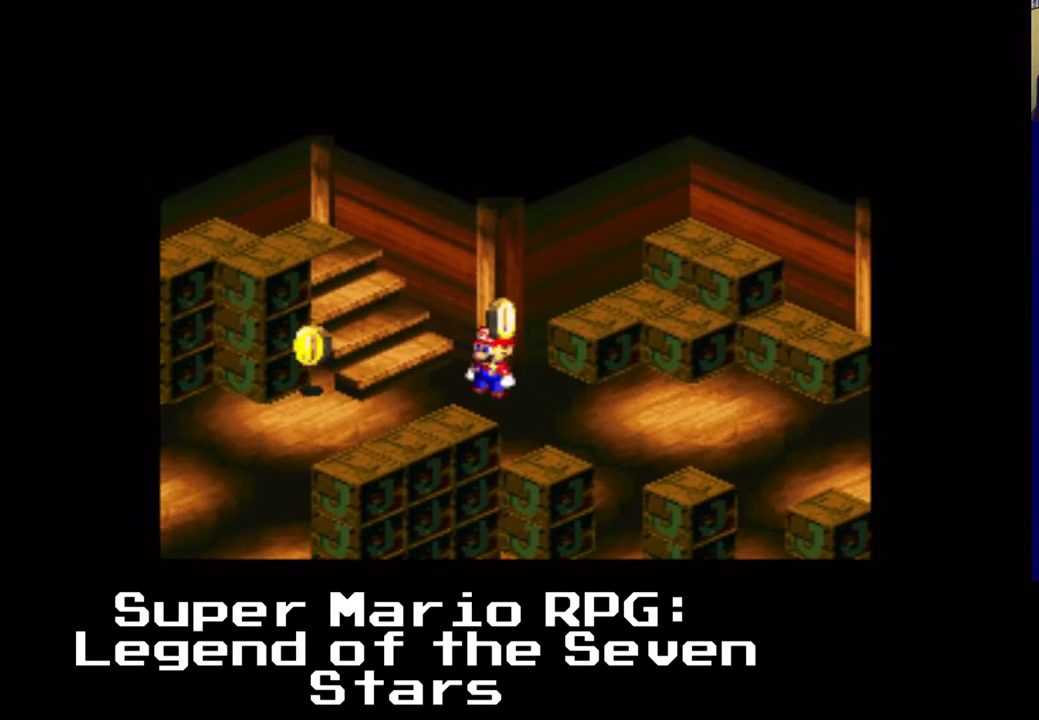
{"dt_ms": 500, "buttons": ["X", "DPAD_LEFT"], "left_stick": "center", "right_stick": "center", "events": [[250, "DPAD_LEFT", "down"]]}
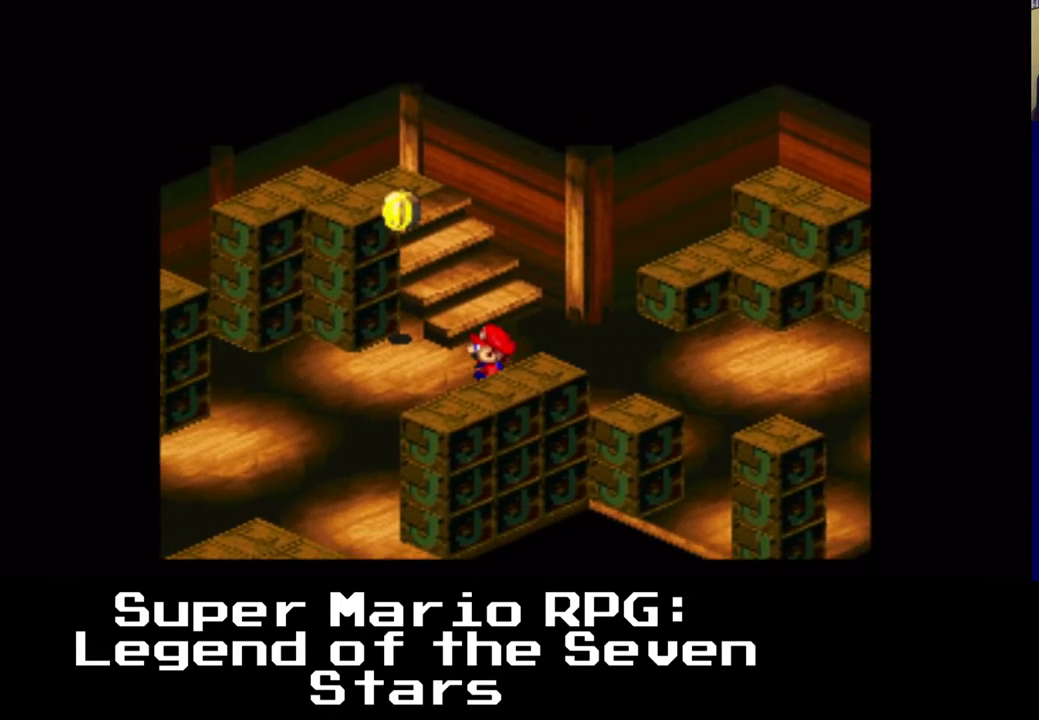
{"dt_ms": 500, "buttons": ["X", "DPAD_RIGHT"], "left_stick": "center", "right_stick": "center", "events": [[200, "DPAD_LEFT", "up"], [483, "DPAD_RIGHT", "down"]]}
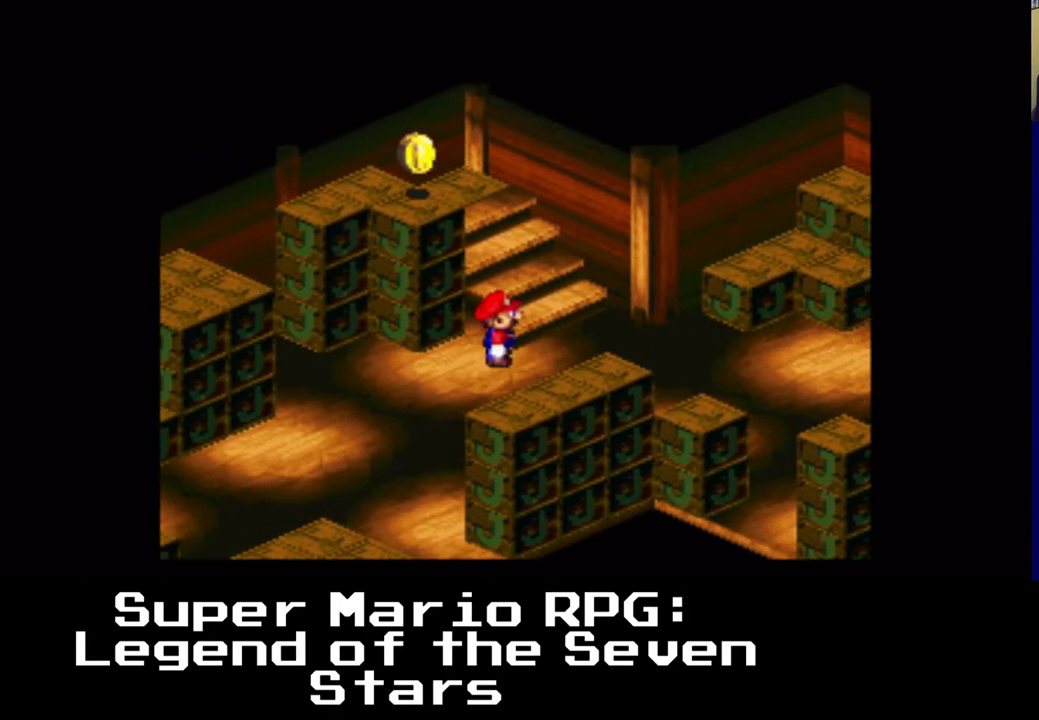
{"dt_ms": 500, "buttons": ["X", "DPAD_LEFT"], "left_stick": "center", "right_stick": "center", "events": [[150, "DPAD_RIGHT", "up"], [350, "DPAD_LEFT", "down"]]}
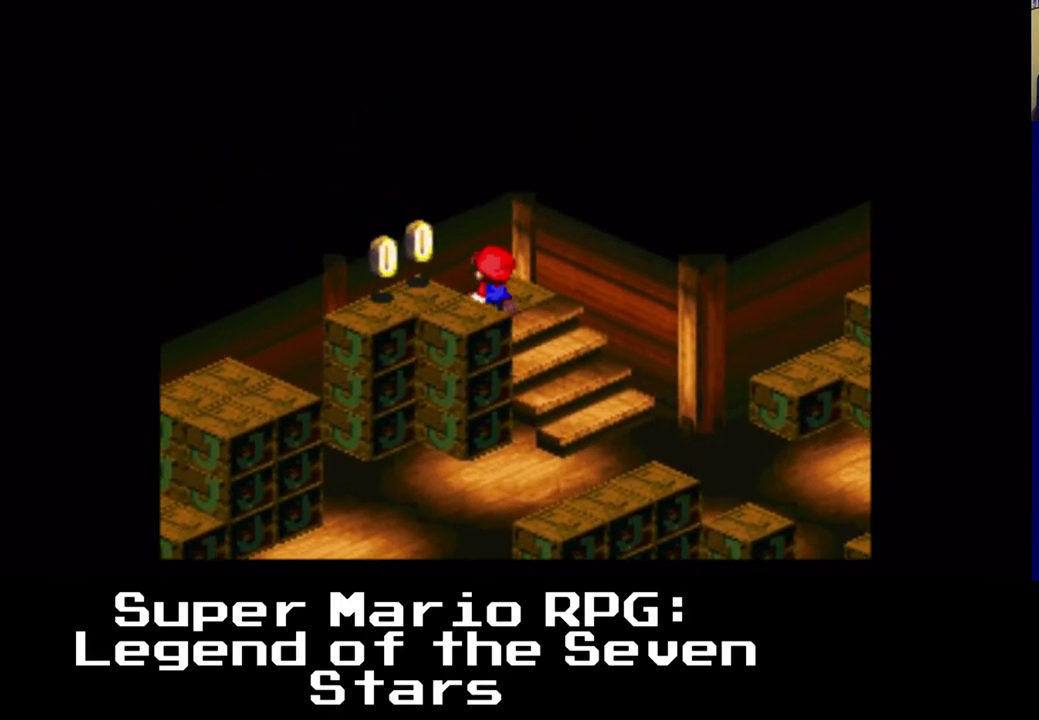
{"dt_ms": 500, "buttons": ["A", "X", "DPAD_LEFT"], "left_stick": "center", "right_stick": "center", "events": [[333, "DPAD_LEFT", "up"], [400, "DPAD_LEFT", "down"], [483, "A", "down"]]}
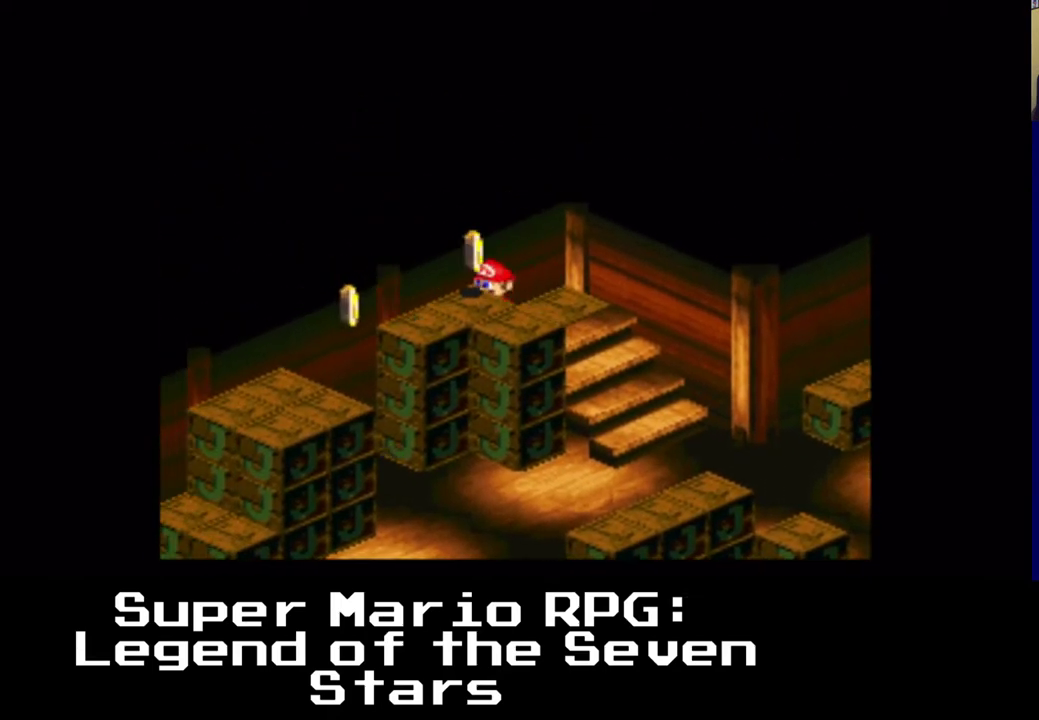
{"dt_ms": 1000, "buttons": ["A", "X", "DPAD_LEFT"], "left_stick": "center", "right_stick": "center"}
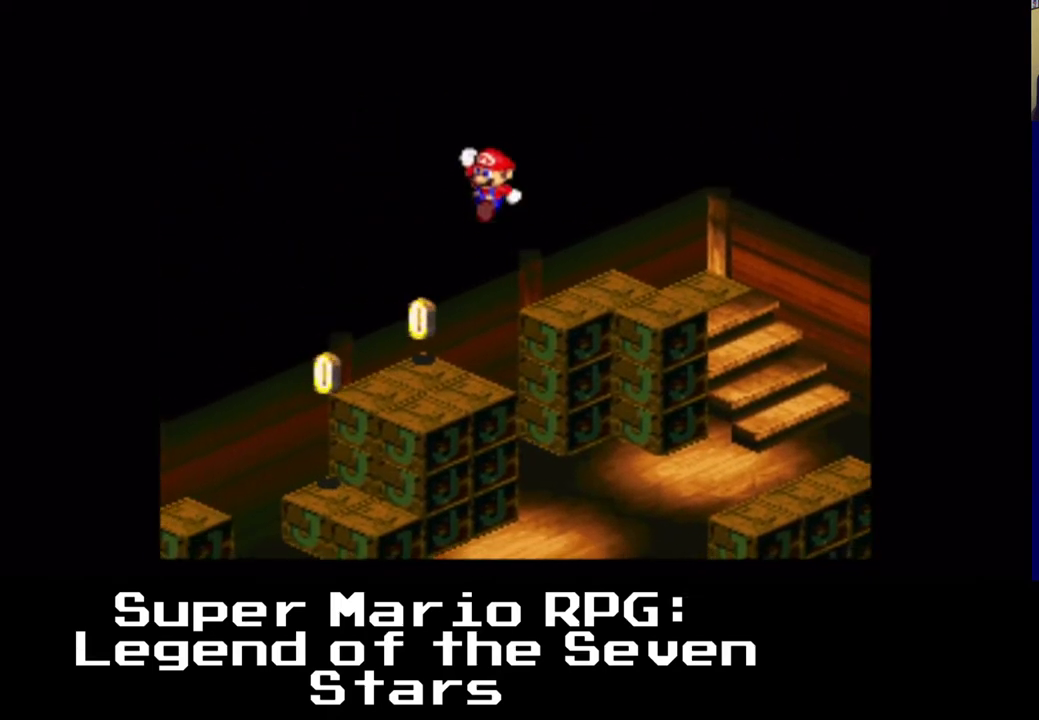
{"dt_ms": 500, "buttons": ["X"], "left_stick": "center", "right_stick": "center", "events": [[267, "A", "up"], [333, "DPAD_LEFT", "up"]]}
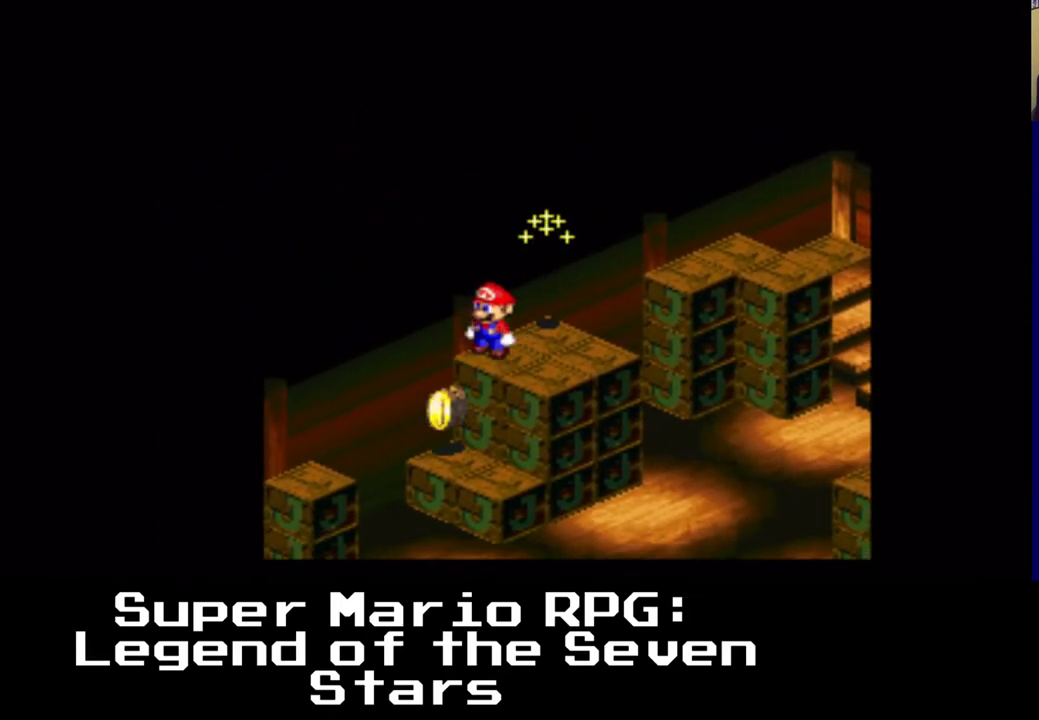
{"dt_ms": 500, "buttons": ["X", "DPAD_LEFT"], "left_stick": "center", "right_stick": "center", "events": [[417, "DPAD_LEFT", "down"]]}
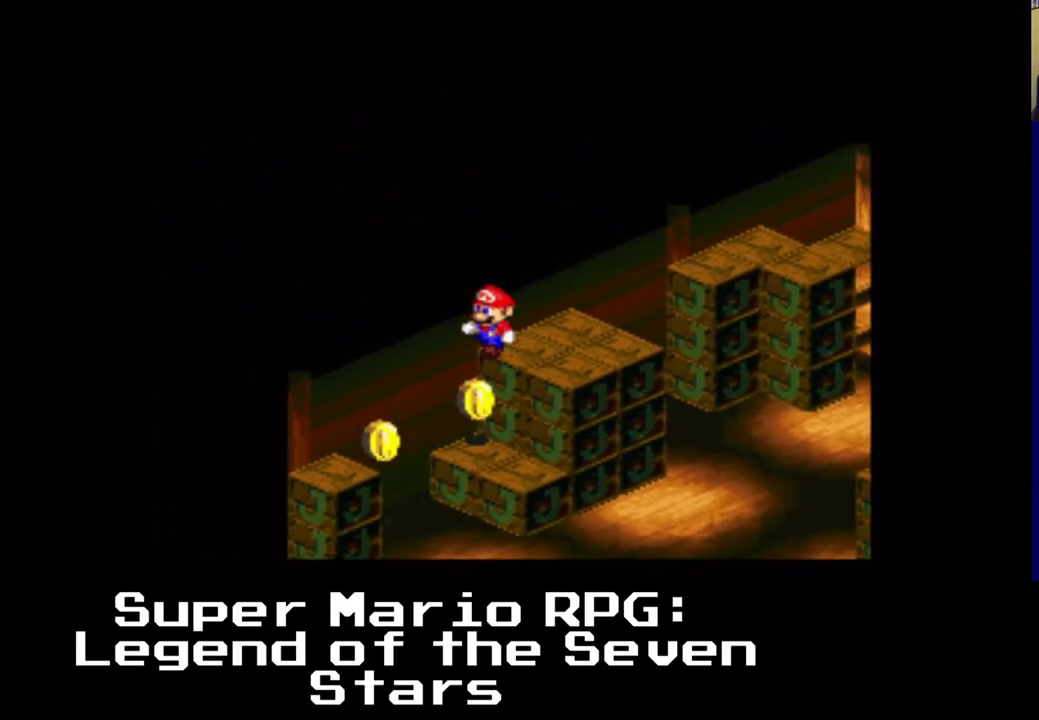
{"dt_ms": 500, "buttons": ["X"], "left_stick": "center", "right_stick": "center", "events": [[100, "DPAD_LEFT", "up"]]}
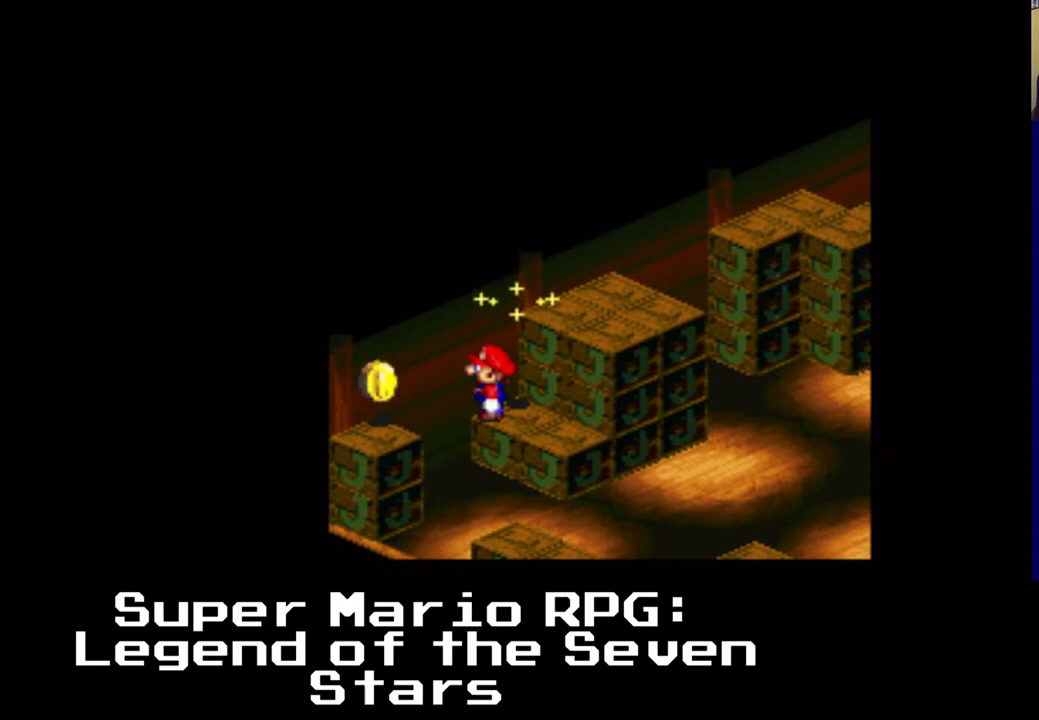
{"dt_ms": 500, "buttons": ["A", "X", "DPAD_LEFT"], "left_stick": "center", "right_stick": "center", "events": [[167, "DPAD_RIGHT", "down"], [317, "DPAD_RIGHT", "up"], [433, "DPAD_LEFT", "down"], [500, "A", "down"]]}
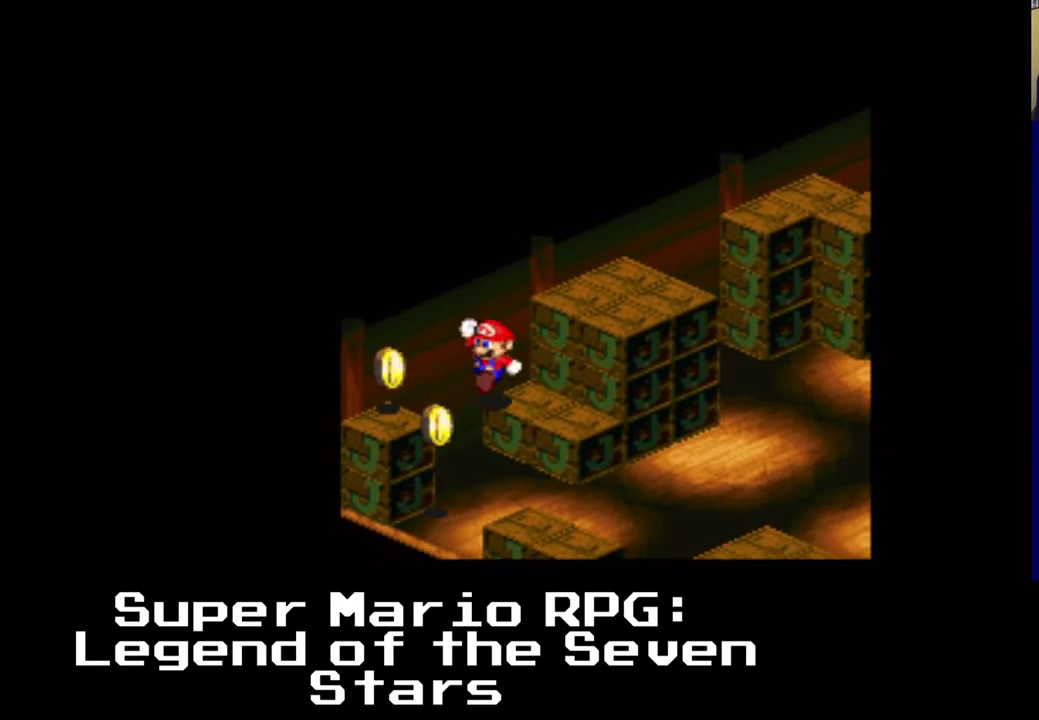
{"dt_ms": 500, "buttons": ["X", "DPAD_LEFT"], "left_stick": "center", "right_stick": "center", "events": [[367, "A", "up"]]}
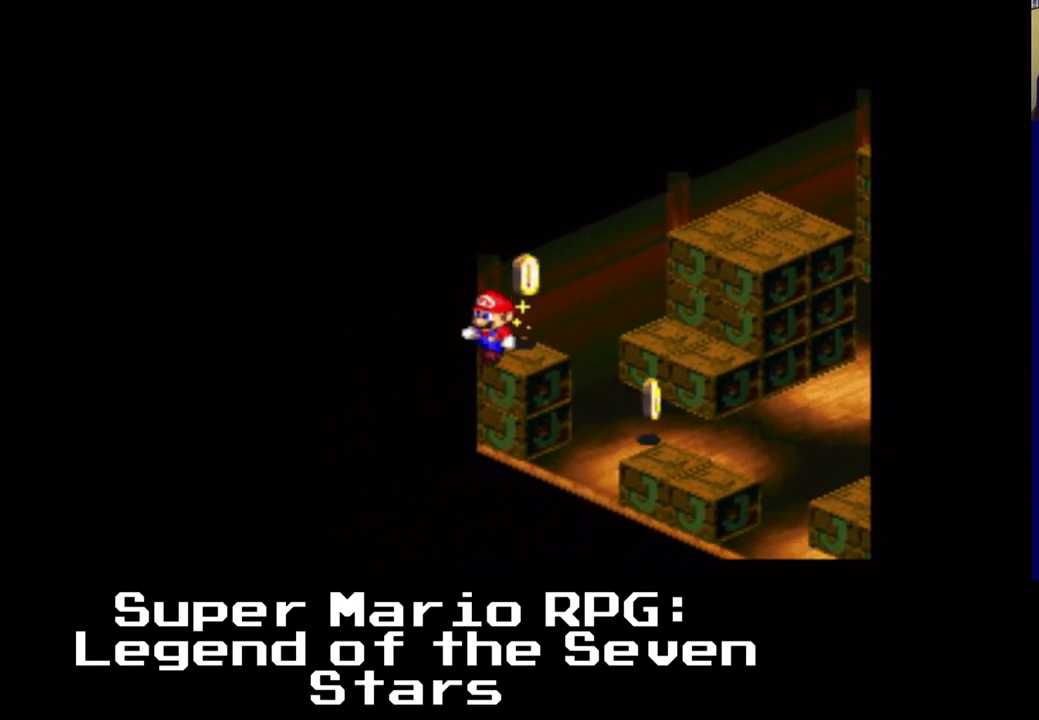
{"dt_ms": 500, "buttons": ["X", "DPAD_RIGHT"], "left_stick": "center", "right_stick": "center", "events": [[33, "DPAD_LEFT", "up"], [300, "DPAD_RIGHT", "down"]]}
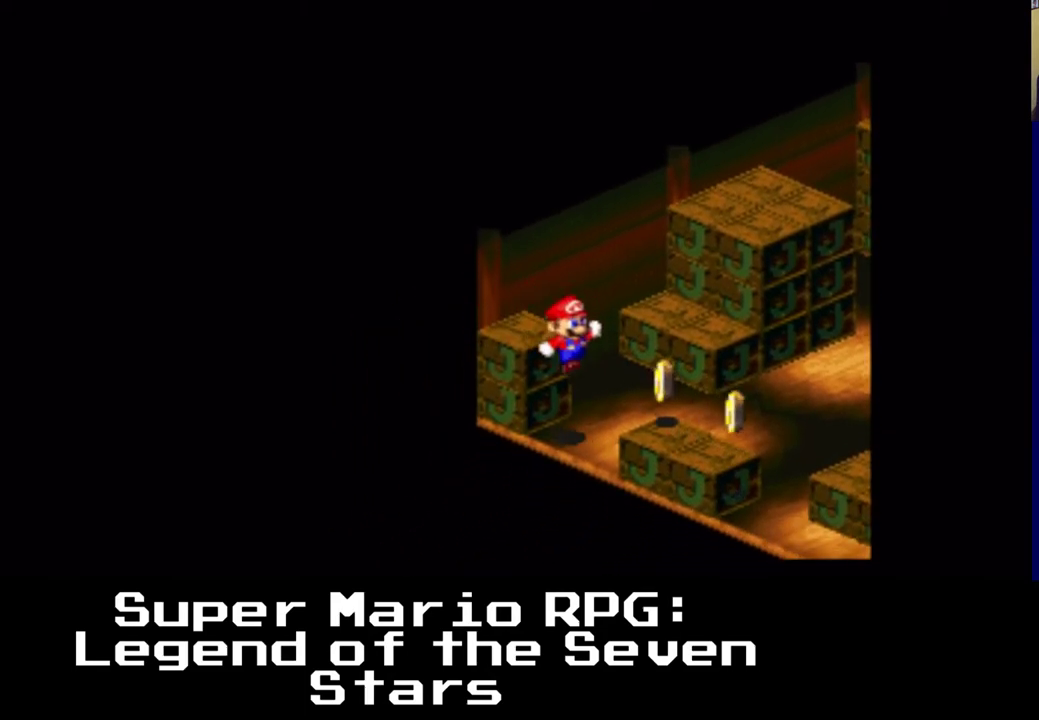
{"dt_ms": 500, "buttons": ["X"], "left_stick": "center", "right_stick": "center", "events": [[267, "A", "down"], [400, "A", "up"], [433, "DPAD_RIGHT", "up"]]}
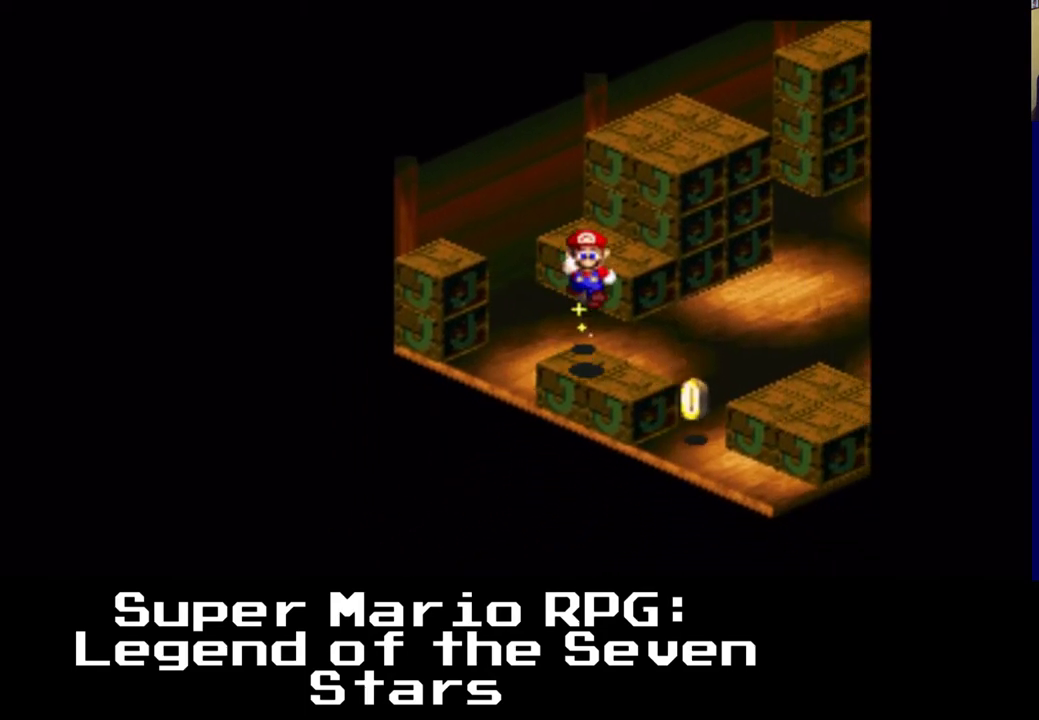
{"dt_ms": 500, "buttons": ["X", "DPAD_RIGHT"], "left_stick": "center", "right_stick": "center", "events": [[367, "DPAD_RIGHT", "down"]]}
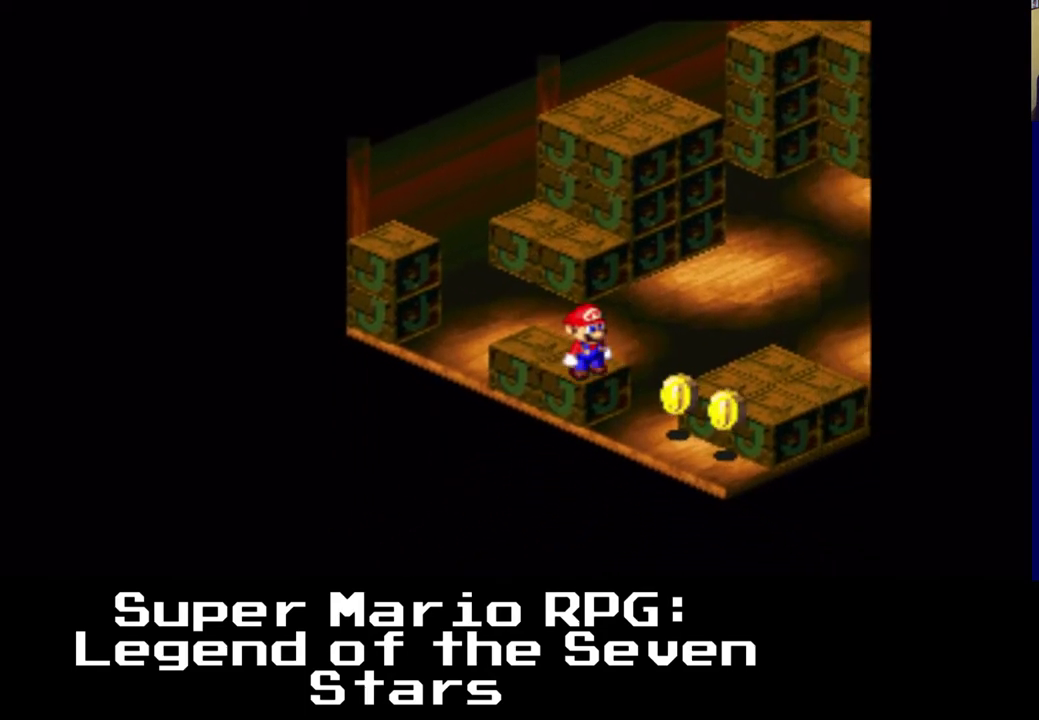
{"dt_ms": 500, "buttons": ["X"], "left_stick": "center", "right_stick": "center", "events": [[100, "DPAD_RIGHT", "up"], [233, "DPAD_RIGHT", "down"], [450, "DPAD_RIGHT", "up"]]}
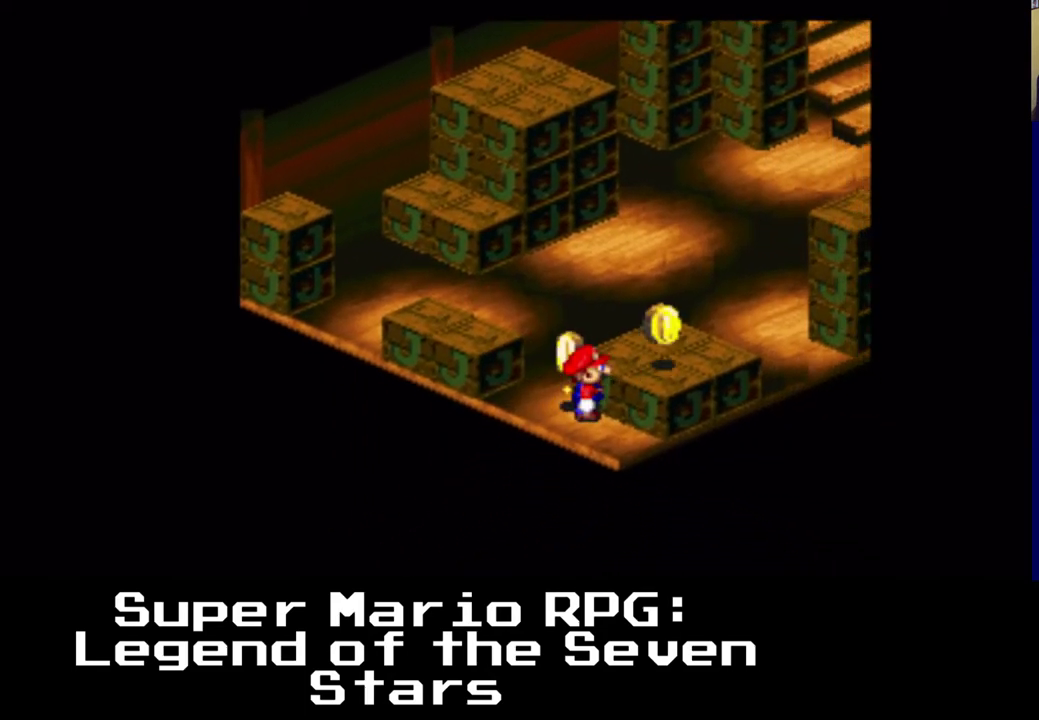
{"dt_ms": 500, "buttons": ["X"], "left_stick": "center", "right_stick": "center", "events": [[233, "DPAD_RIGHT", "down"], [433, "DPAD_RIGHT", "up"]]}
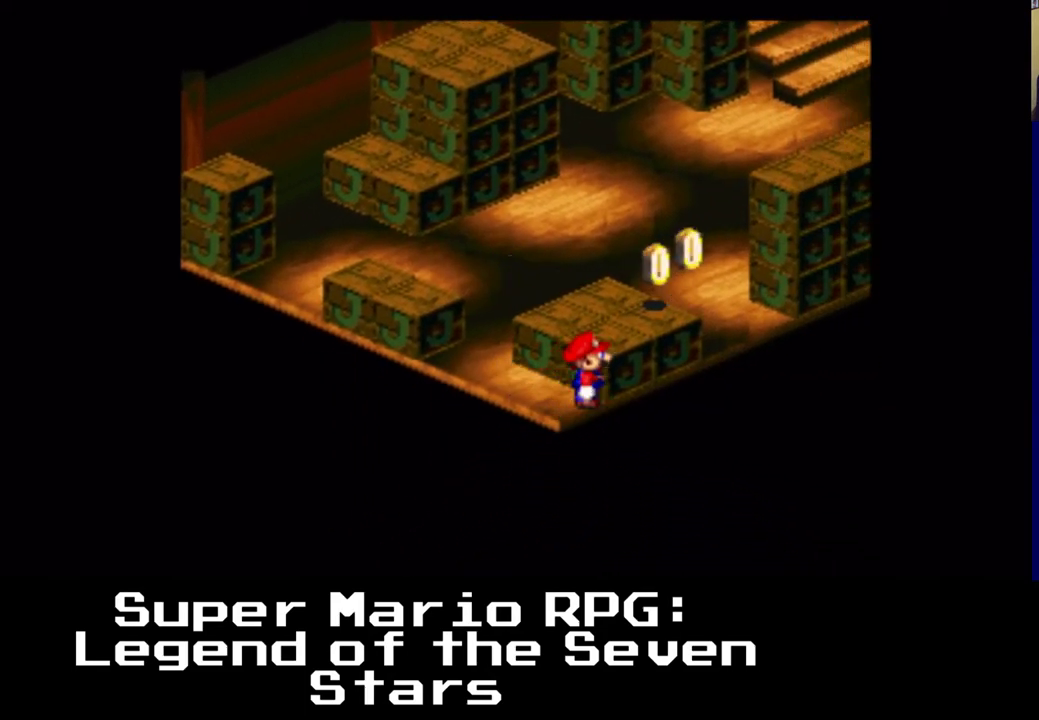
{"dt_ms": 500, "buttons": ["X"], "left_stick": "center", "right_stick": "center", "events": [[117, "A", "down"], [133, "DPAD_RIGHT", "down"], [283, "A", "up"], [350, "DPAD_RIGHT", "up"]]}
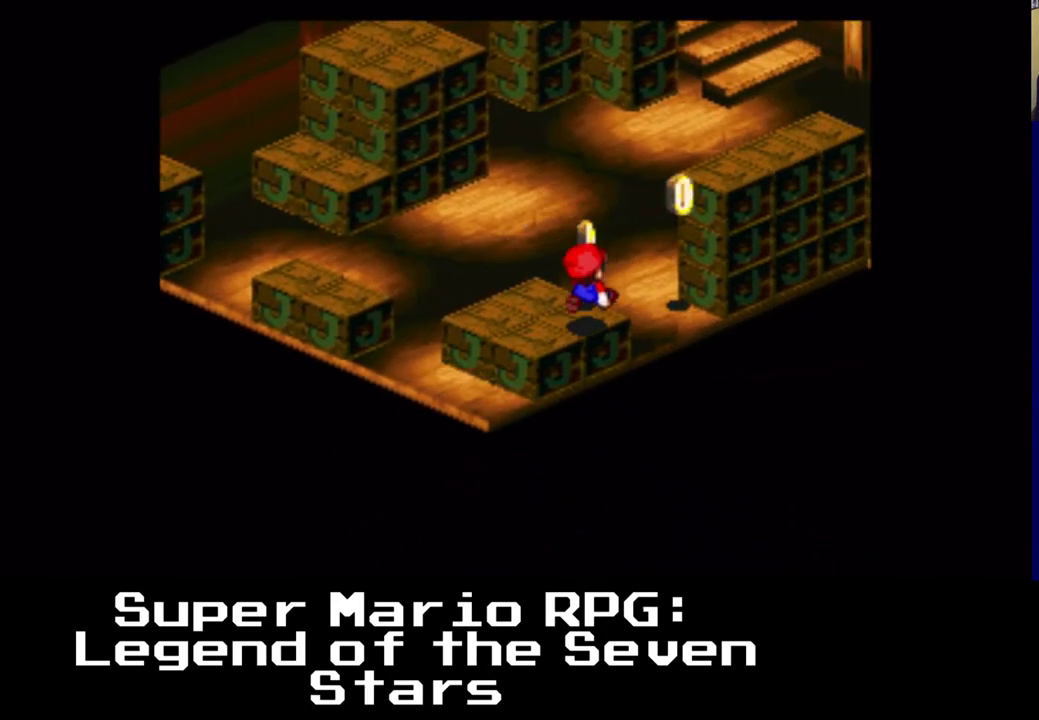
{"dt_ms": 500, "buttons": ["X"], "left_stick": "center", "right_stick": "center", "events": []}
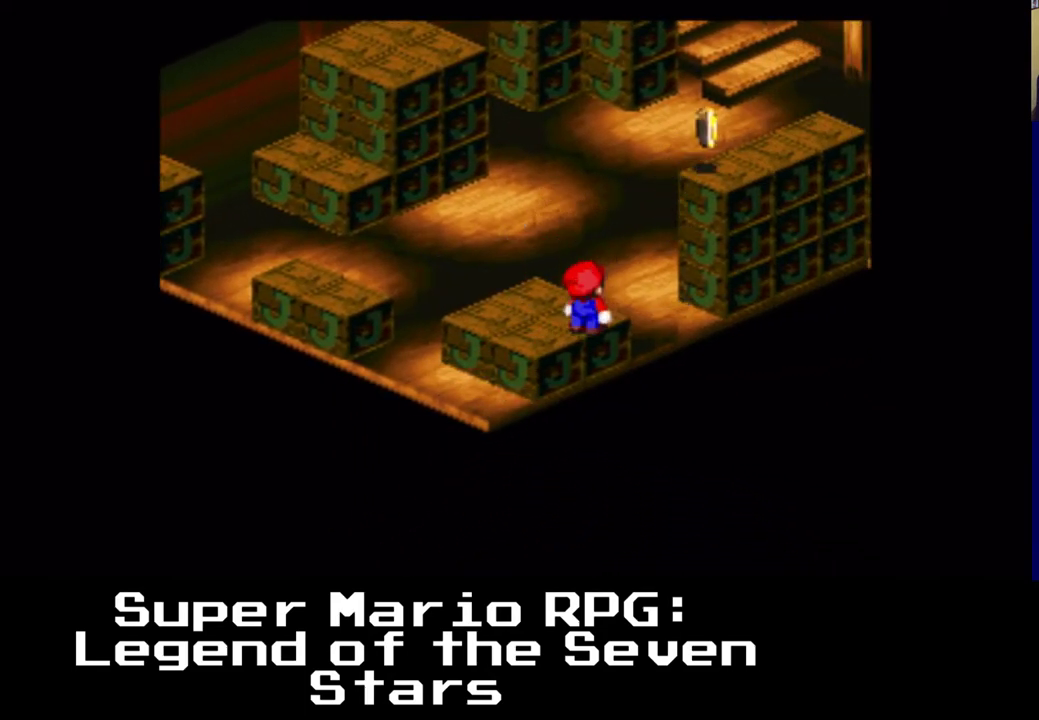
{"dt_ms": 500, "buttons": ["X"], "left_stick": "center", "right_stick": "center", "events": []}
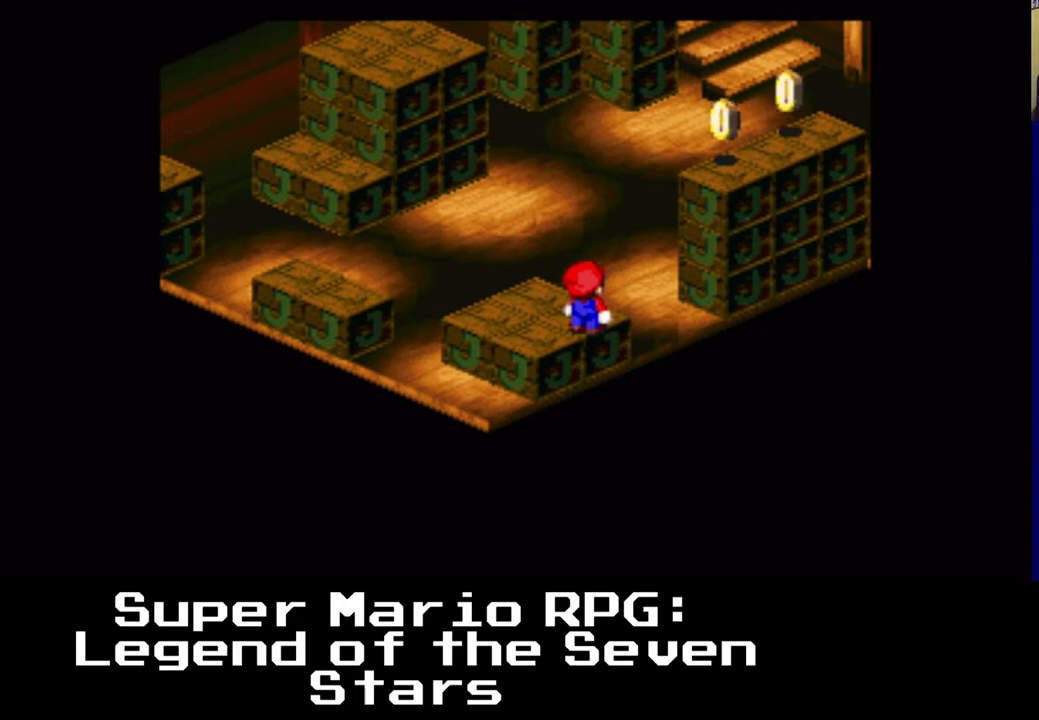
{"dt_ms": 500, "buttons": ["X", "DPAD_RIGHT"], "left_stick": "center", "right_stick": "center", "events": [[17, "DPAD_RIGHT", "down"], [100, "A", "down"], [500, "A", "up"]]}
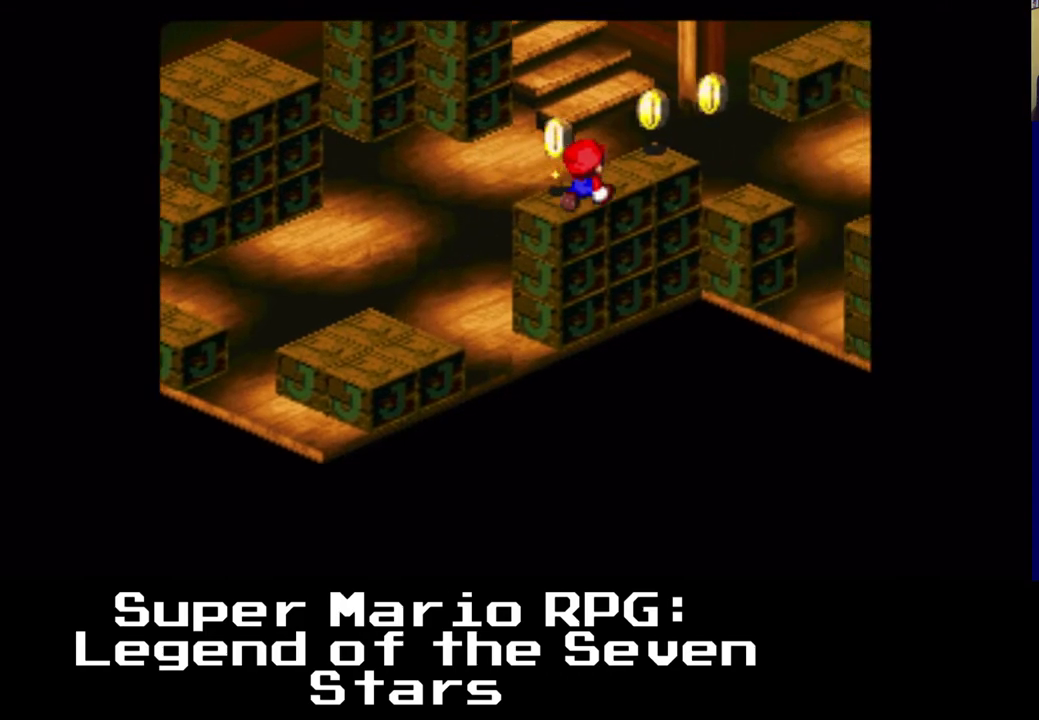
{"dt_ms": 500, "buttons": ["X", "DPAD_RIGHT"], "left_stick": "center", "right_stick": "center", "events": [[33, "DPAD_RIGHT", "up"], [317, "DPAD_RIGHT", "down"]]}
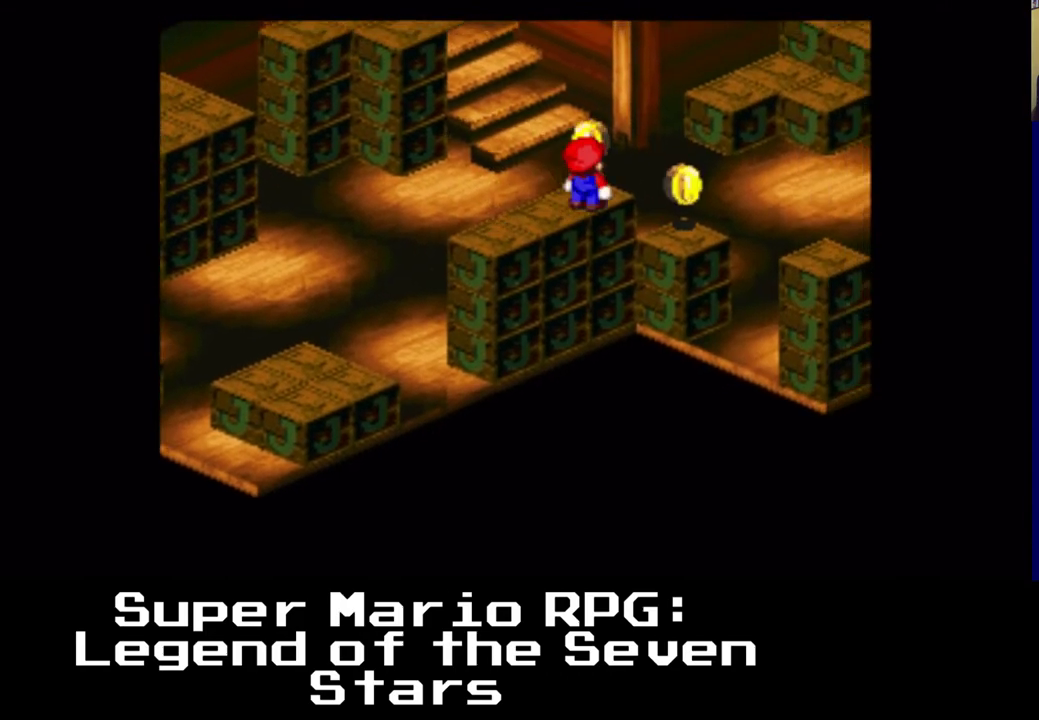
{"dt_ms": 500, "buttons": ["X", "DPAD_RIGHT"], "left_stick": "center", "right_stick": "center", "events": [[33, "DPAD_RIGHT", "up"], [450, "DPAD_RIGHT", "down"]]}
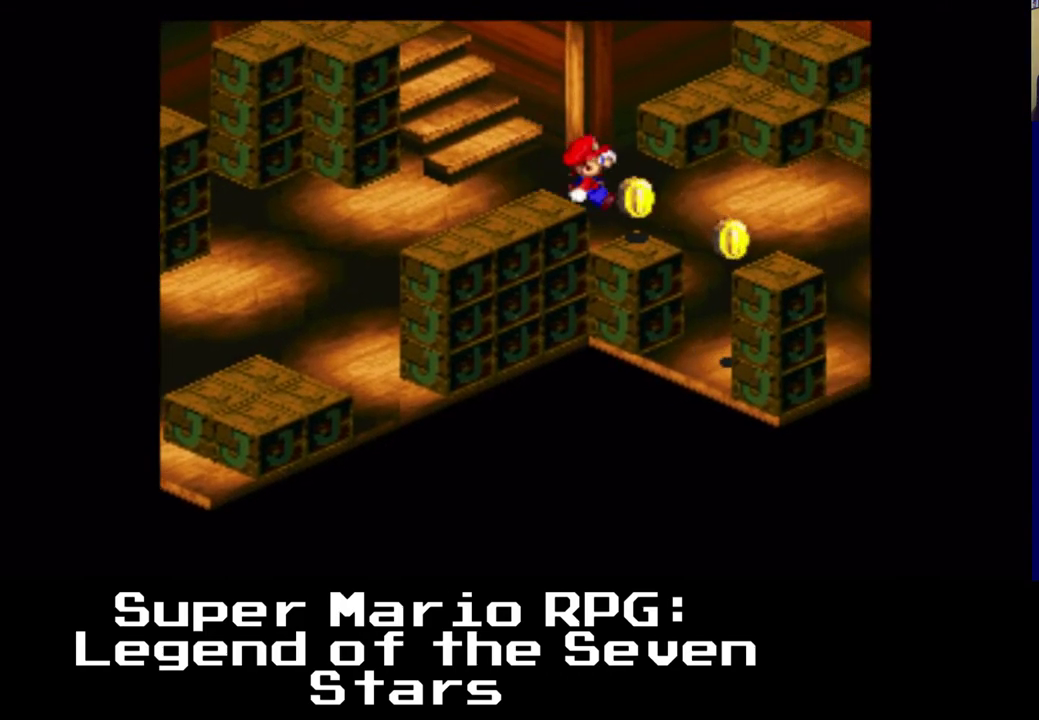
{"dt_ms": 500, "buttons": ["X"], "left_stick": "center", "right_stick": "center", "events": [[233, "DPAD_RIGHT", "up"]]}